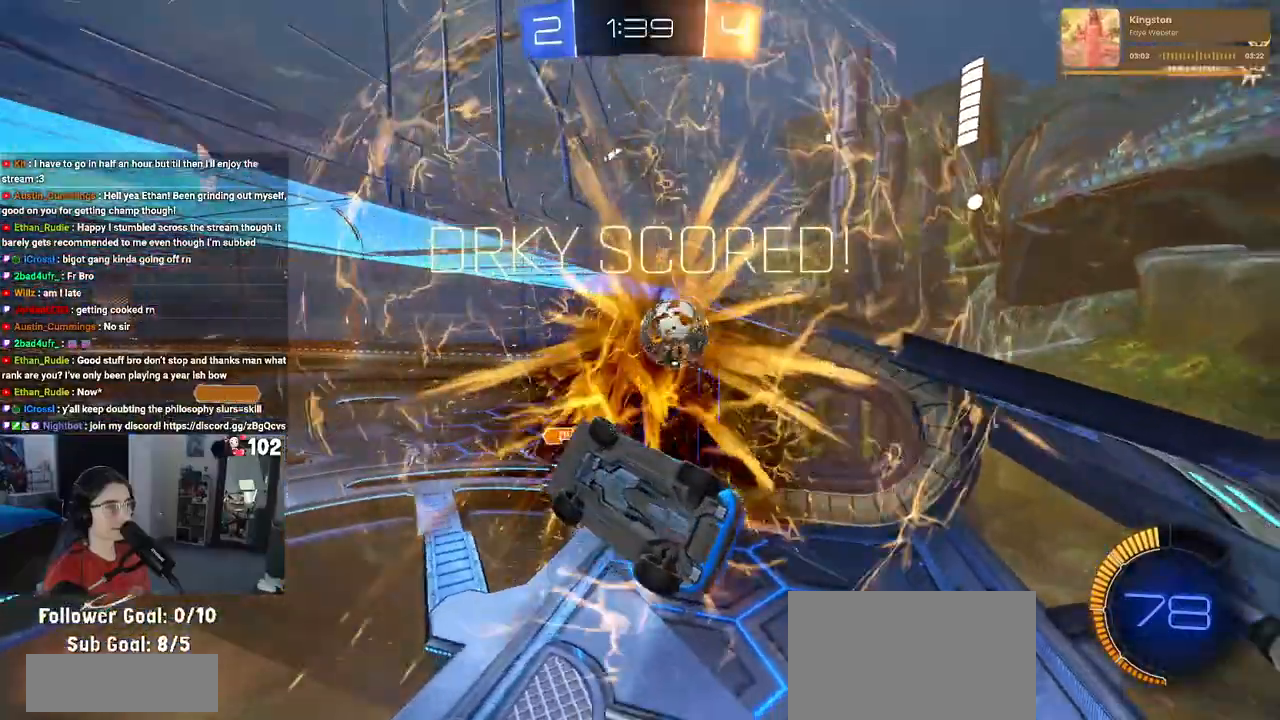
Gameplay with a controller (PlayStation layout); each line is a JSON object with the inputs held at the frame after it. "events" lists button and stick changes between this image and that frame as [ms after this image, input, new state], when the widget could be followed in between.
{"buttons": ["DPAD_DOWN"], "left_stick": "center", "right_stick": "center", "events": [[117, "R2", "up"], [150, "SQUARE", "up"], [167, "left_stick", "center"], [317, "START", "down"], [383, "DPAD_DOWN", "down"], [400, "START", "up"]]}
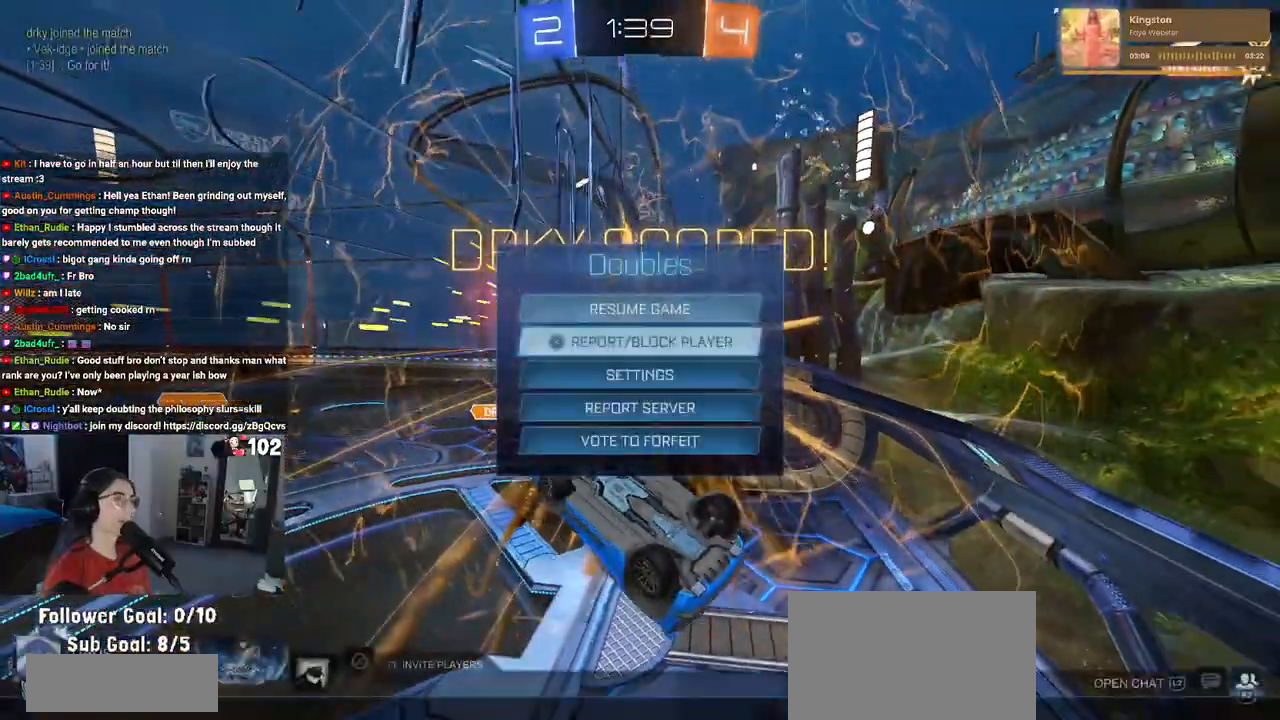
{"buttons": [], "left_stick": "center", "right_stick": "center", "events": [[300, "CROSS", "down"], [317, "DPAD_DOWN", "up"], [383, "CROSS", "up"]]}
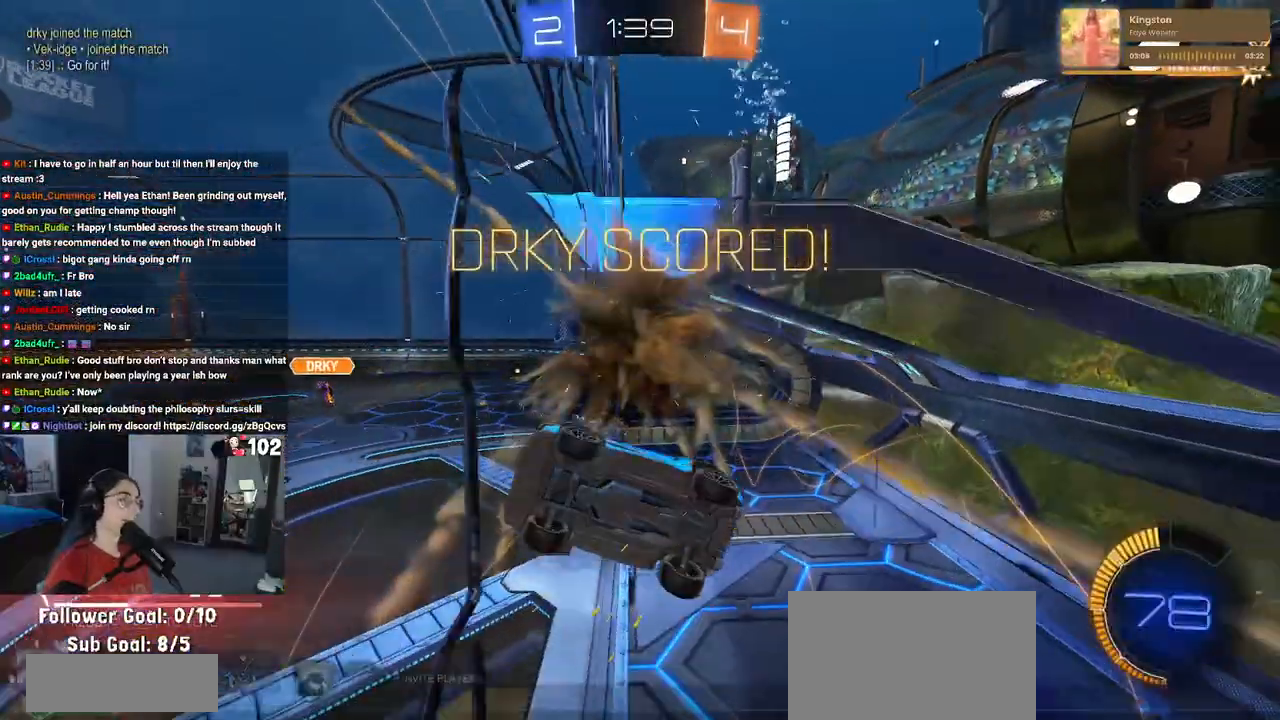
{"buttons": [], "left_stick": "center", "right_stick": "center", "events": []}
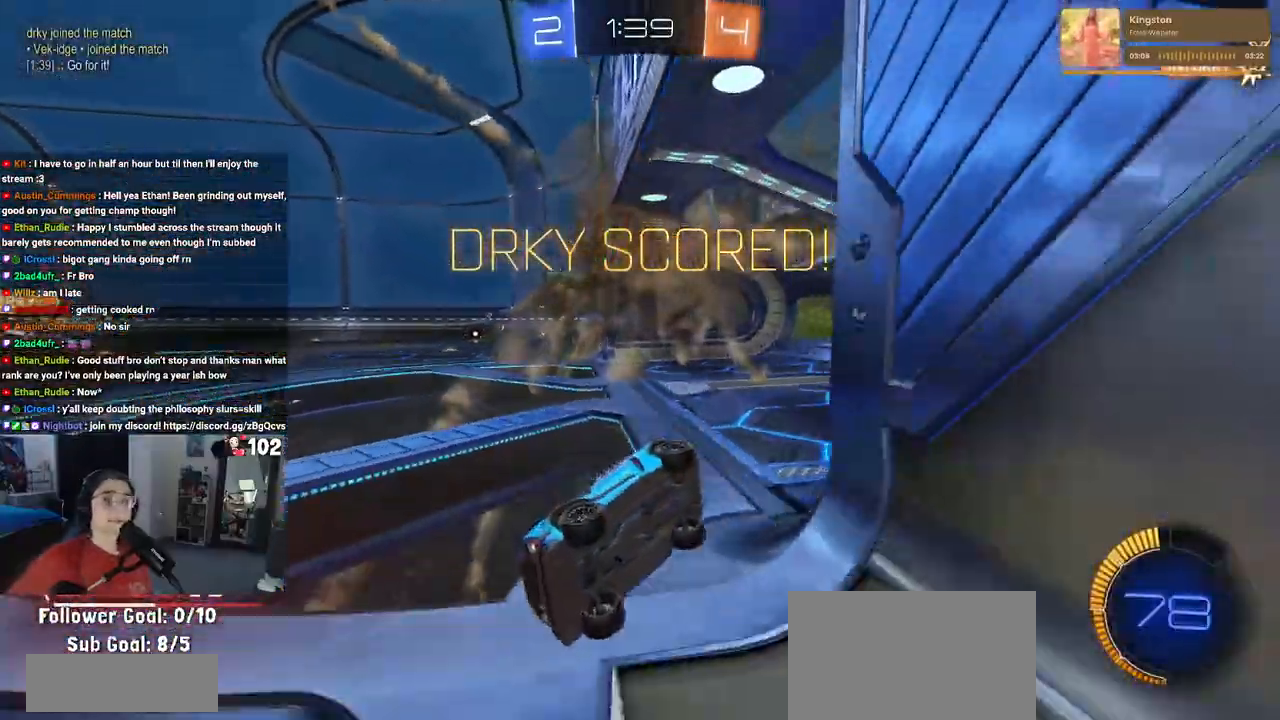
{"buttons": [], "left_stick": "center", "right_stick": "center", "events": []}
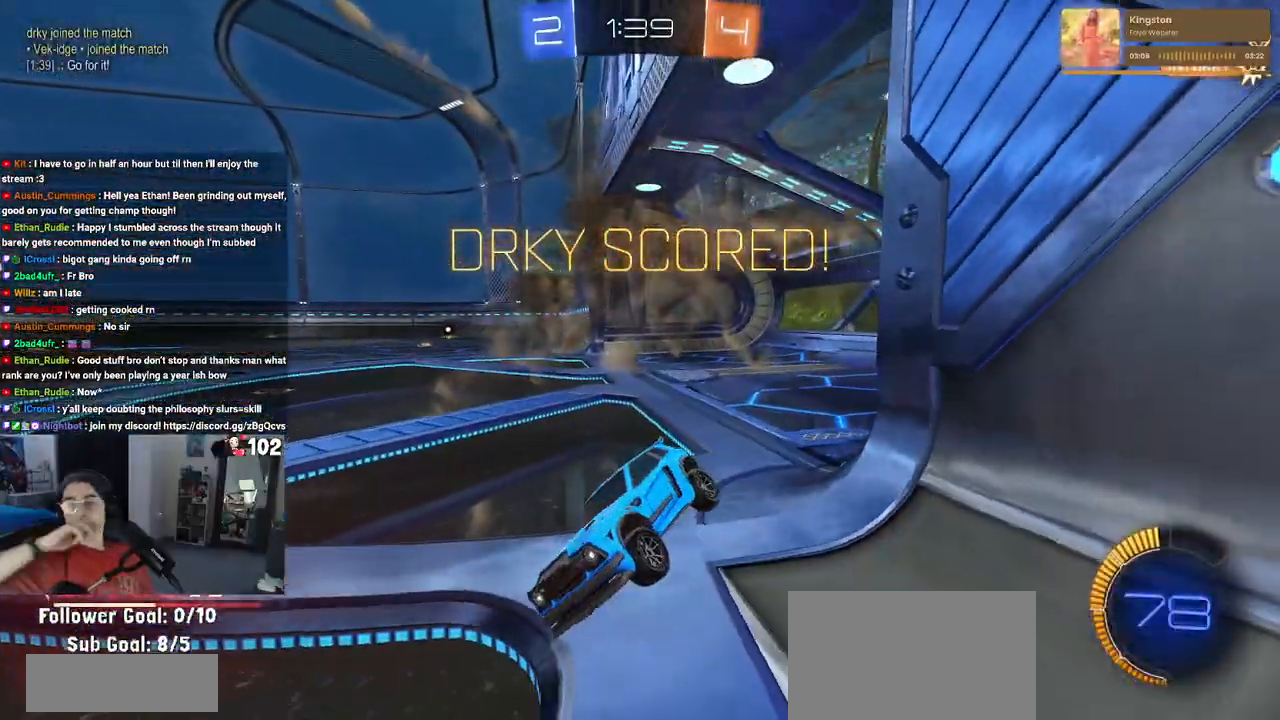
{"buttons": [], "left_stick": "center", "right_stick": "center", "events": []}
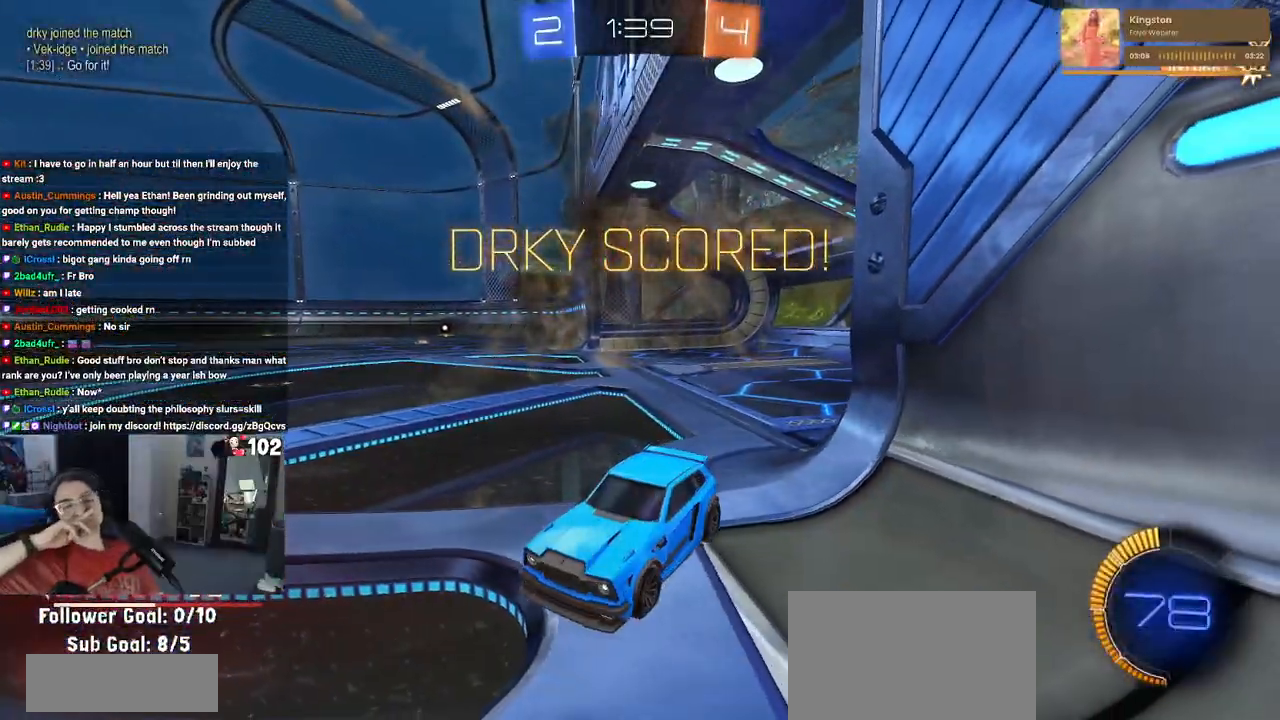
{"buttons": [], "left_stick": "center", "right_stick": "center", "events": []}
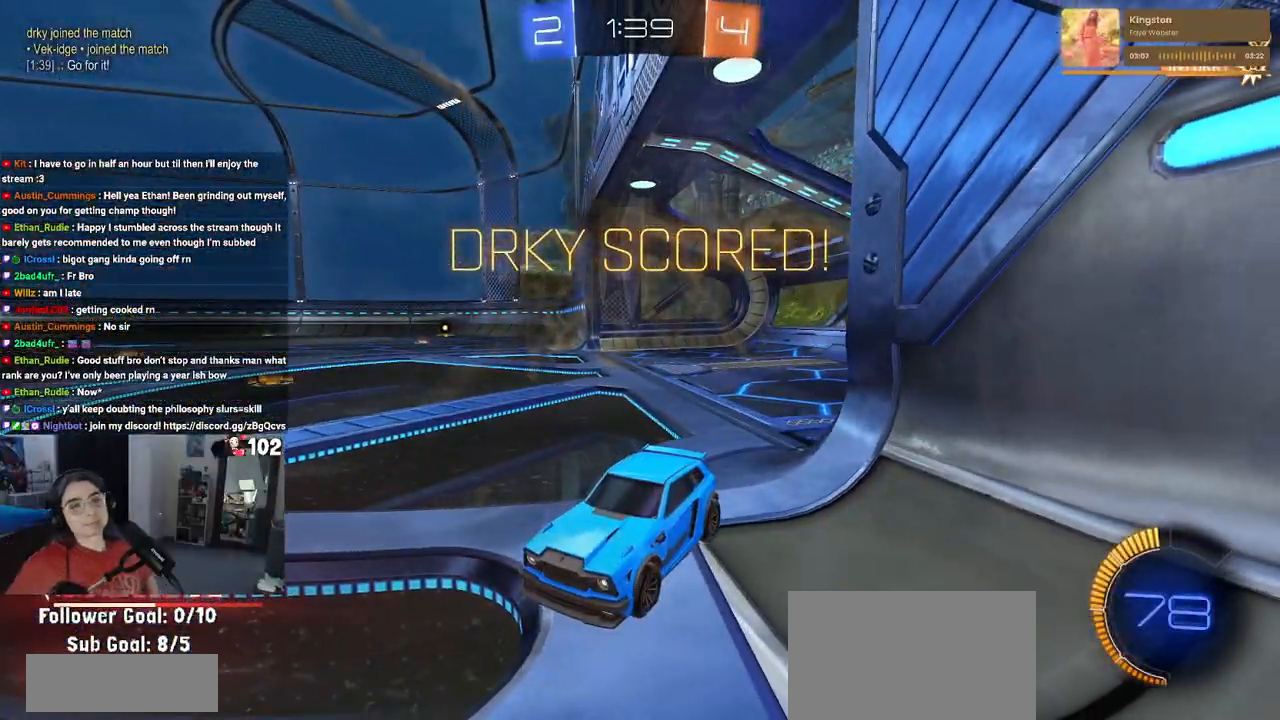
{"buttons": [], "left_stick": "center", "right_stick": "center", "events": []}
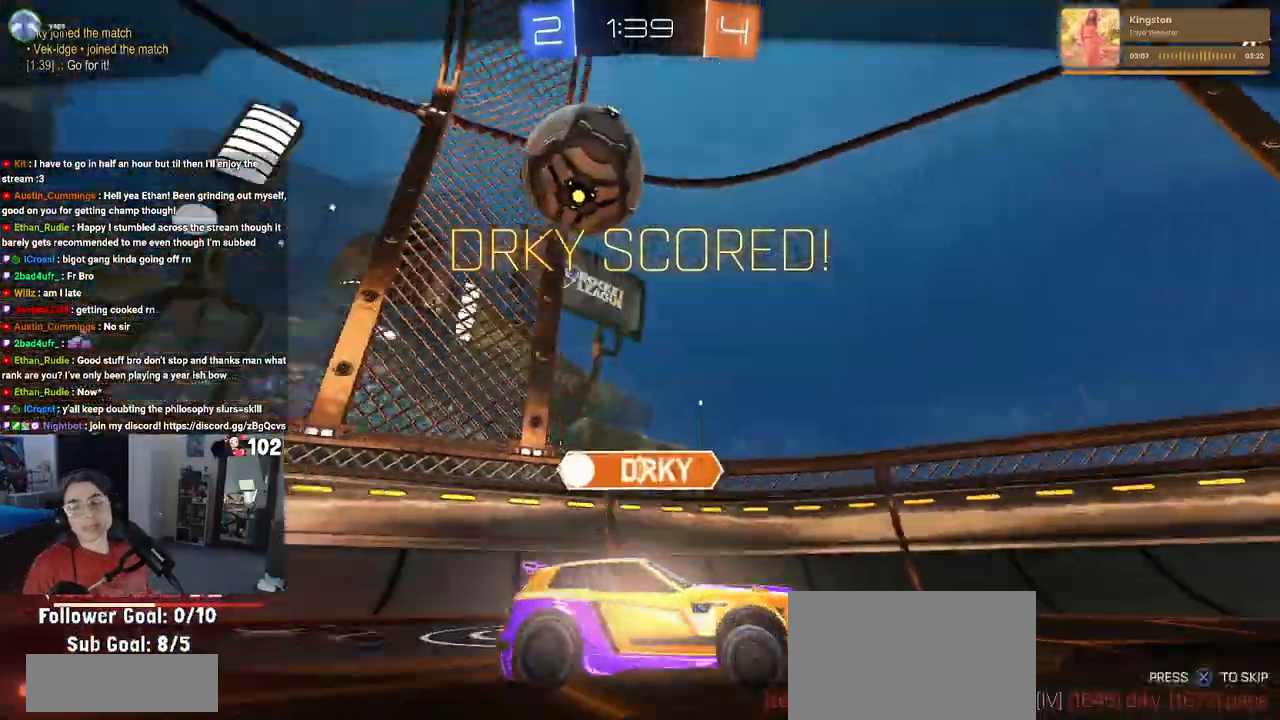
{"buttons": [], "left_stick": "center", "right_stick": "center", "events": [[333, "CROSS", "down"], [450, "CROSS", "up"]]}
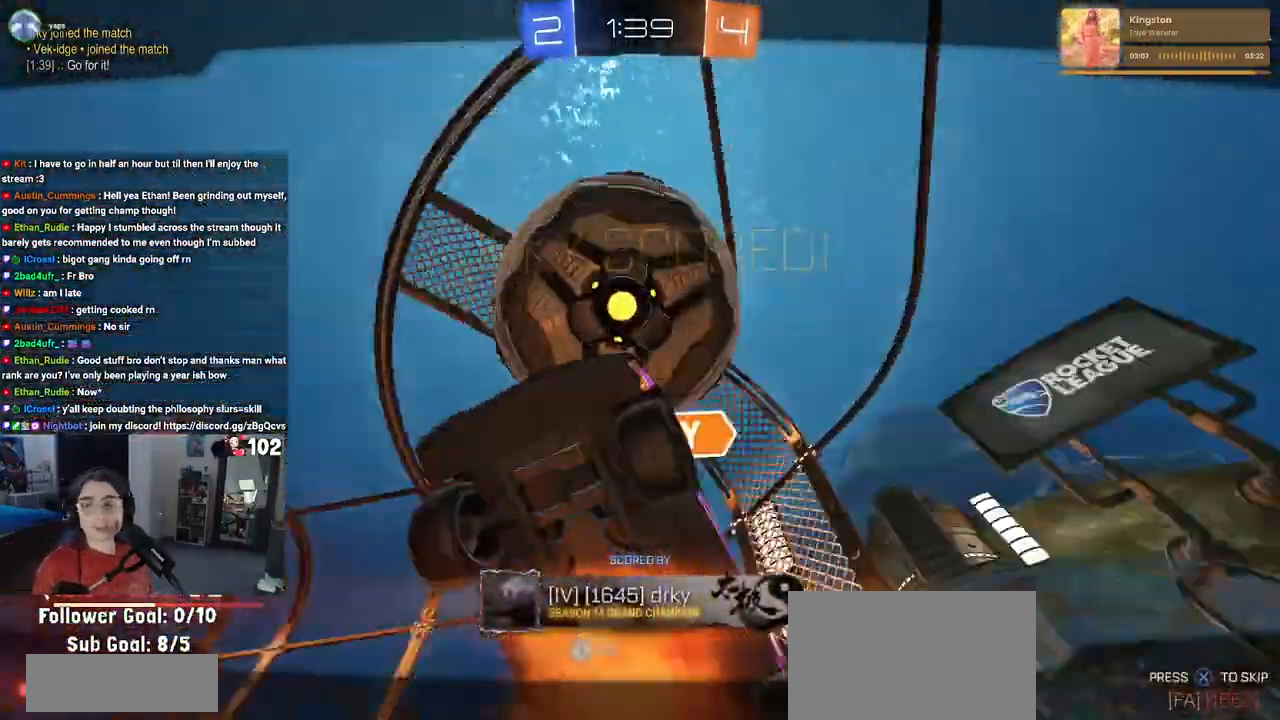
{"buttons": ["CROSS"], "left_stick": "center", "right_stick": "center", "events": [[33, "CROSS", "down"]]}
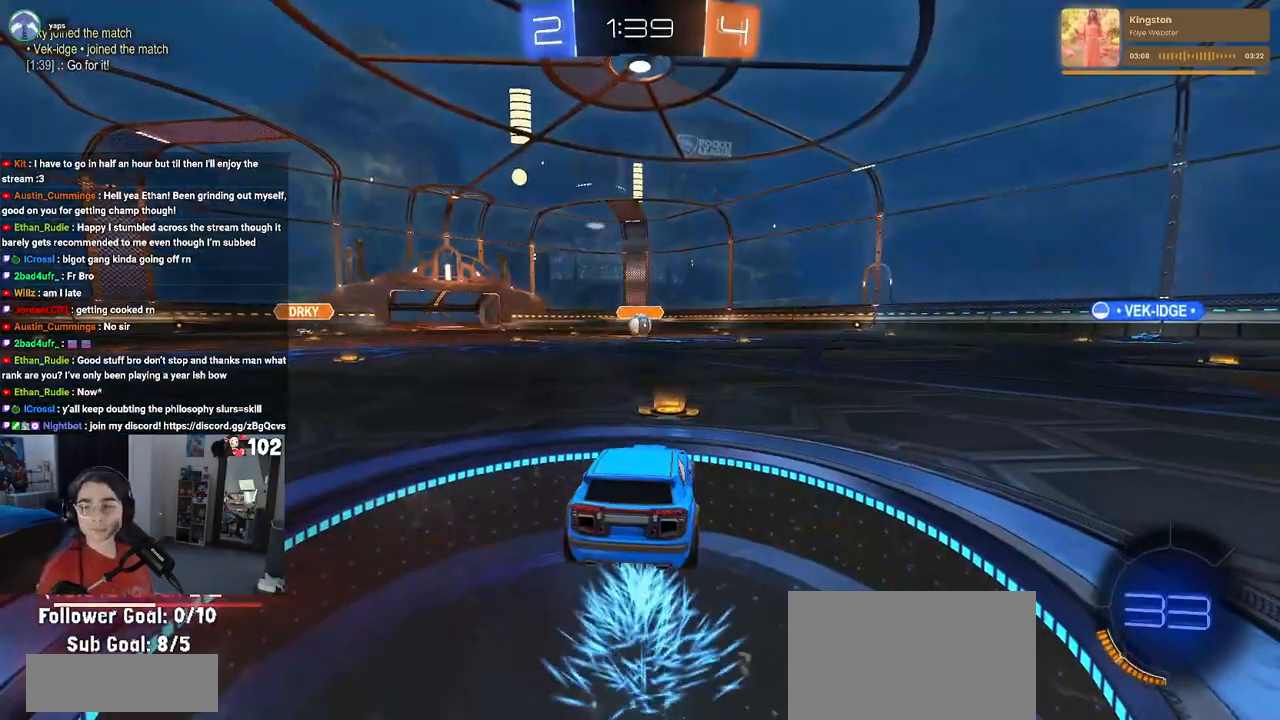
{"buttons": ["CROSS"], "left_stick": "center", "right_stick": "center", "events": [[83, "CROSS", "up"], [167, "CROSS", "down"]]}
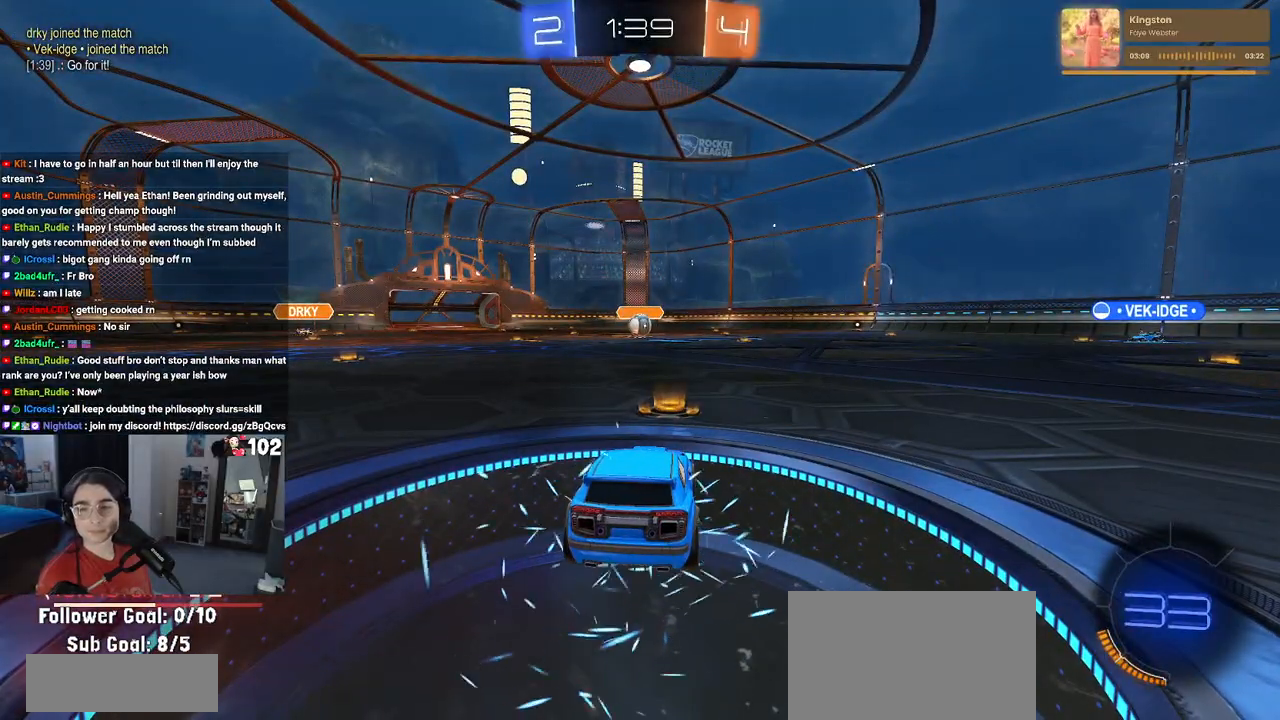
{"buttons": [], "left_stick": "center", "right_stick": "center", "events": [[417, "CROSS", "up"]]}
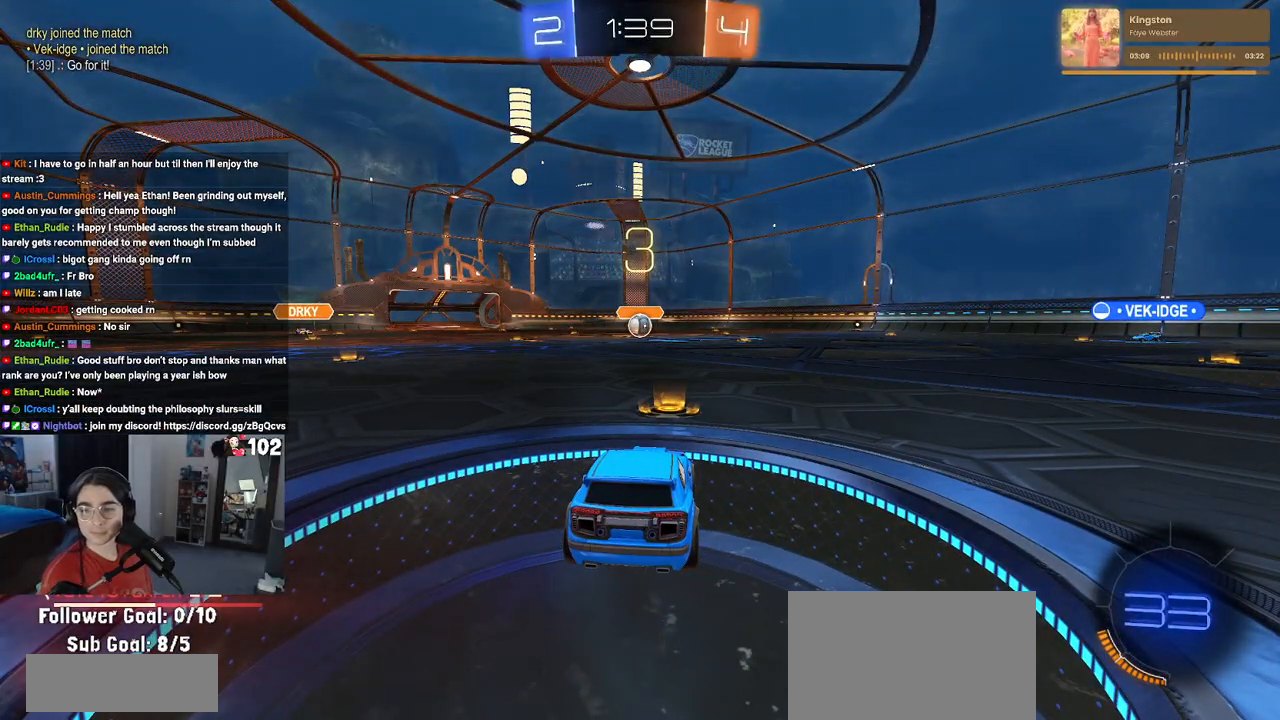
{"buttons": [], "left_stick": "center", "right_stick": "center", "events": []}
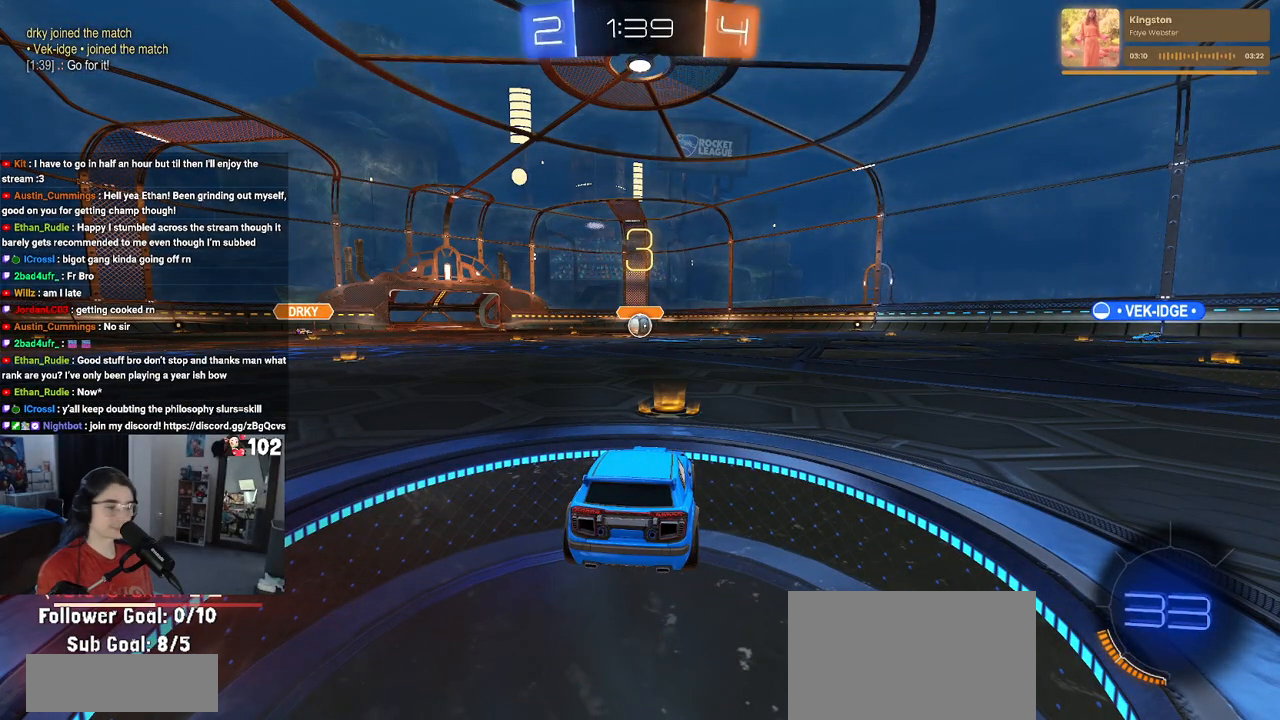
{"buttons": [], "left_stick": "center", "right_stick": "center", "events": []}
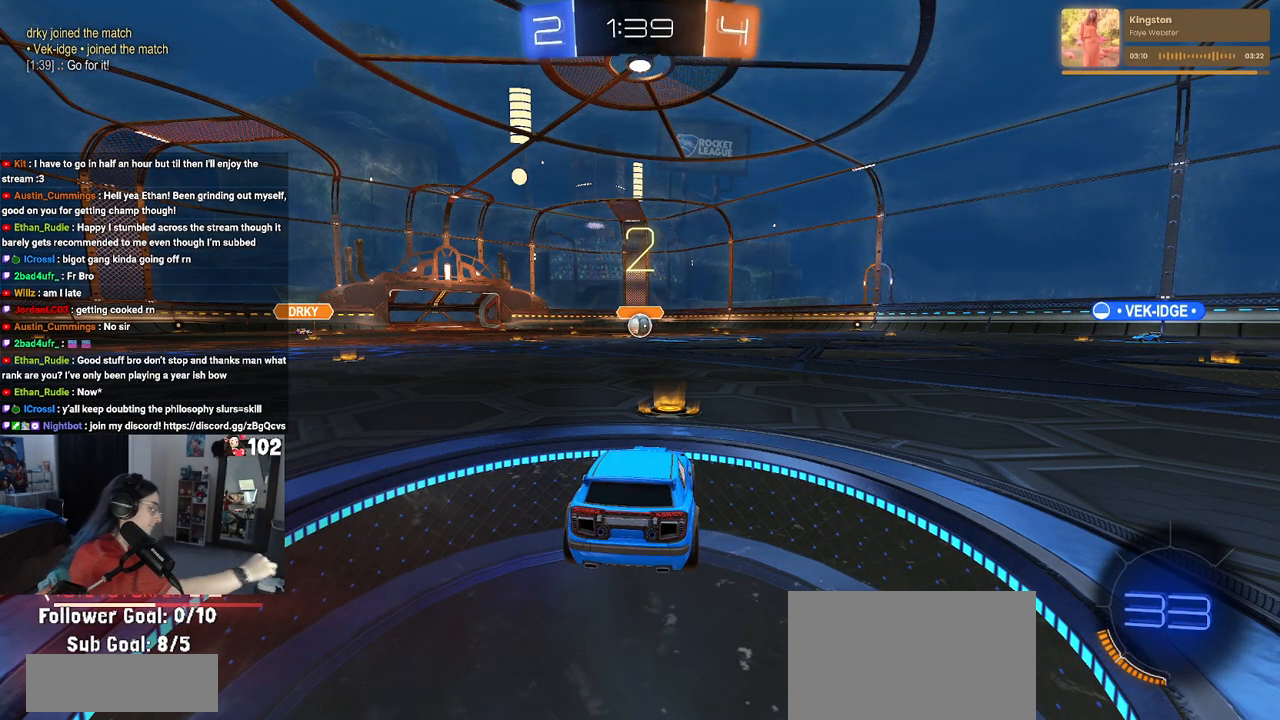
{"buttons": [], "left_stick": "center", "right_stick": "center", "events": []}
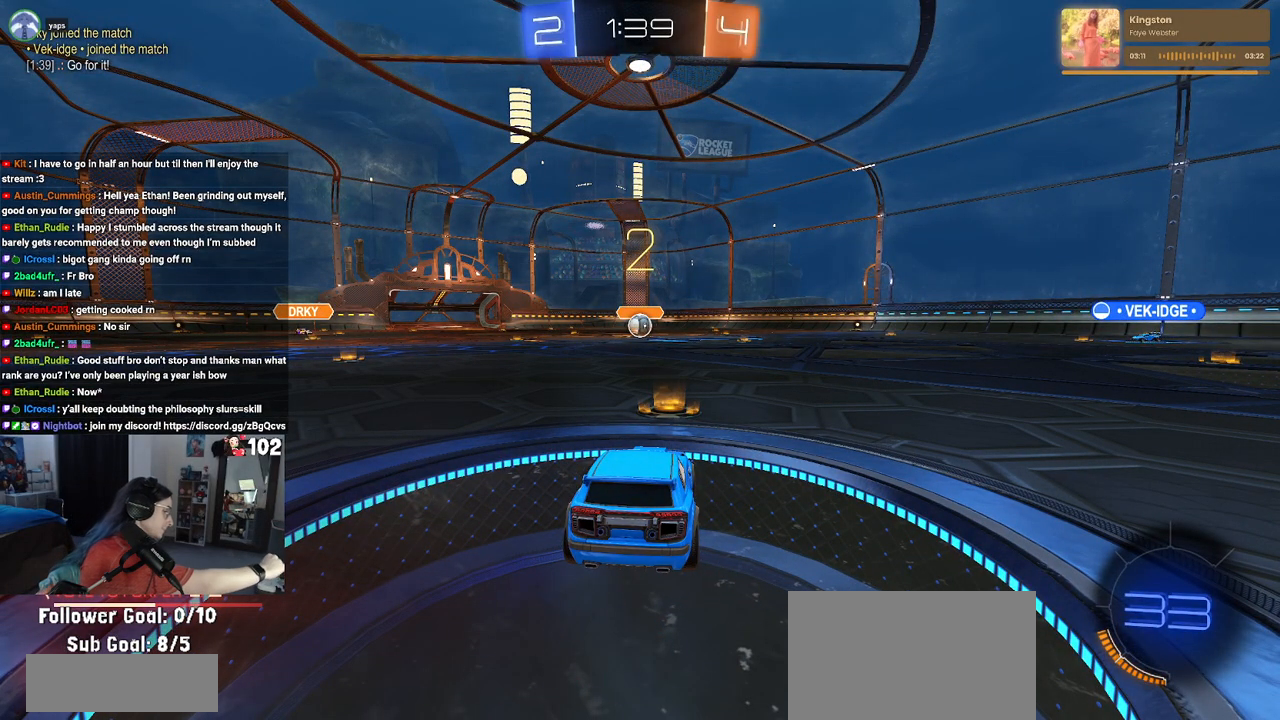
{"buttons": [], "left_stick": "center", "right_stick": "center", "events": []}
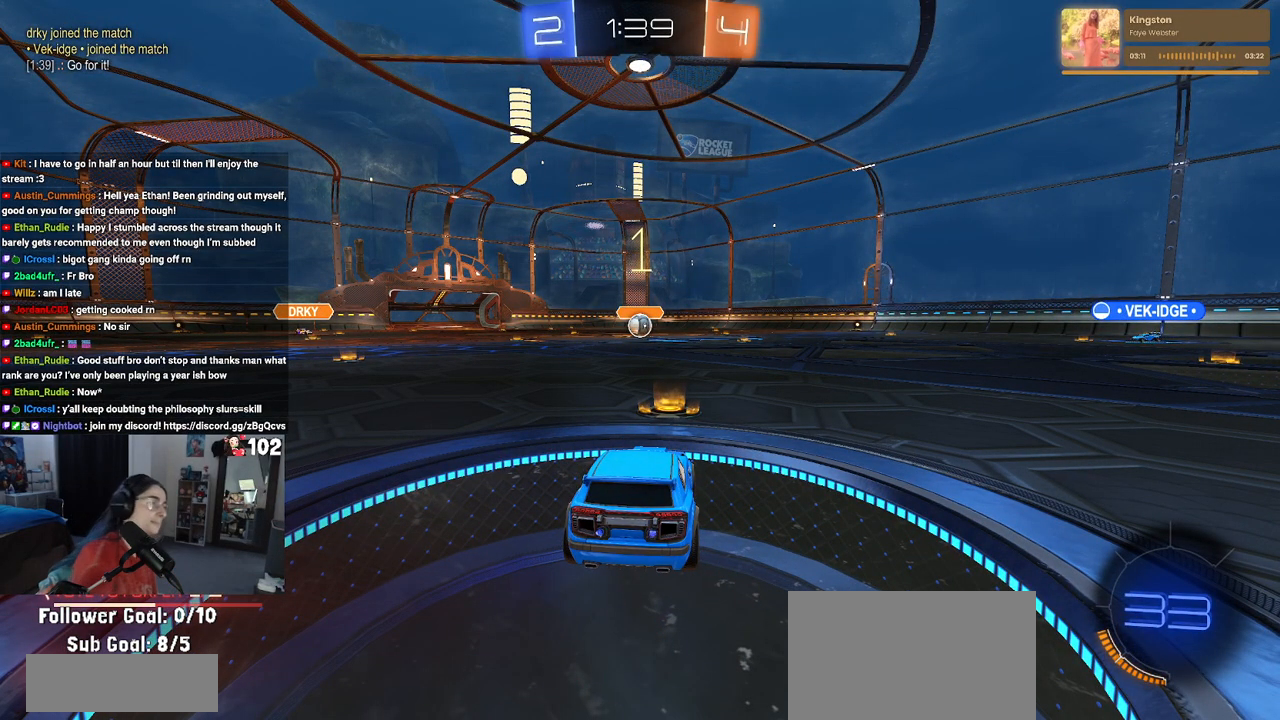
{"buttons": ["R2"], "left_stick": "center", "right_stick": "center", "events": [[483, "R2", "down"]]}
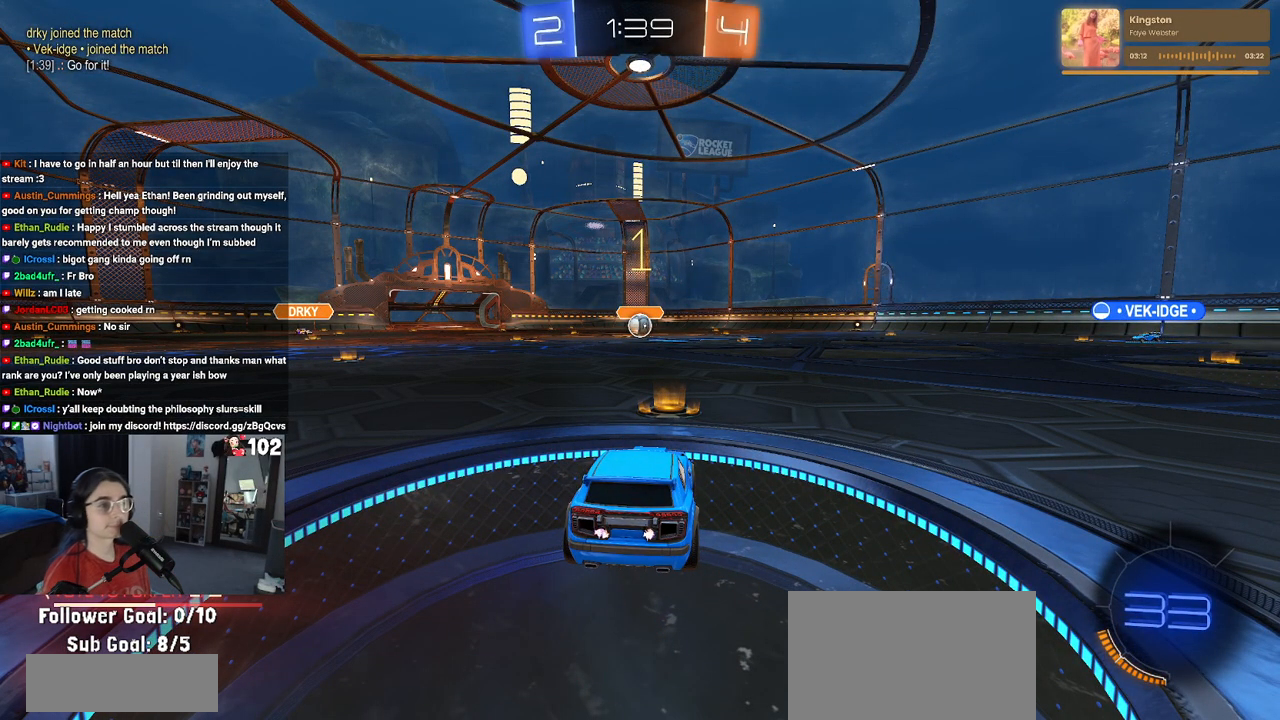
{"buttons": ["R1", "R2"], "left_stick": "center", "right_stick": "center", "events": [[150, "R1", "down"]]}
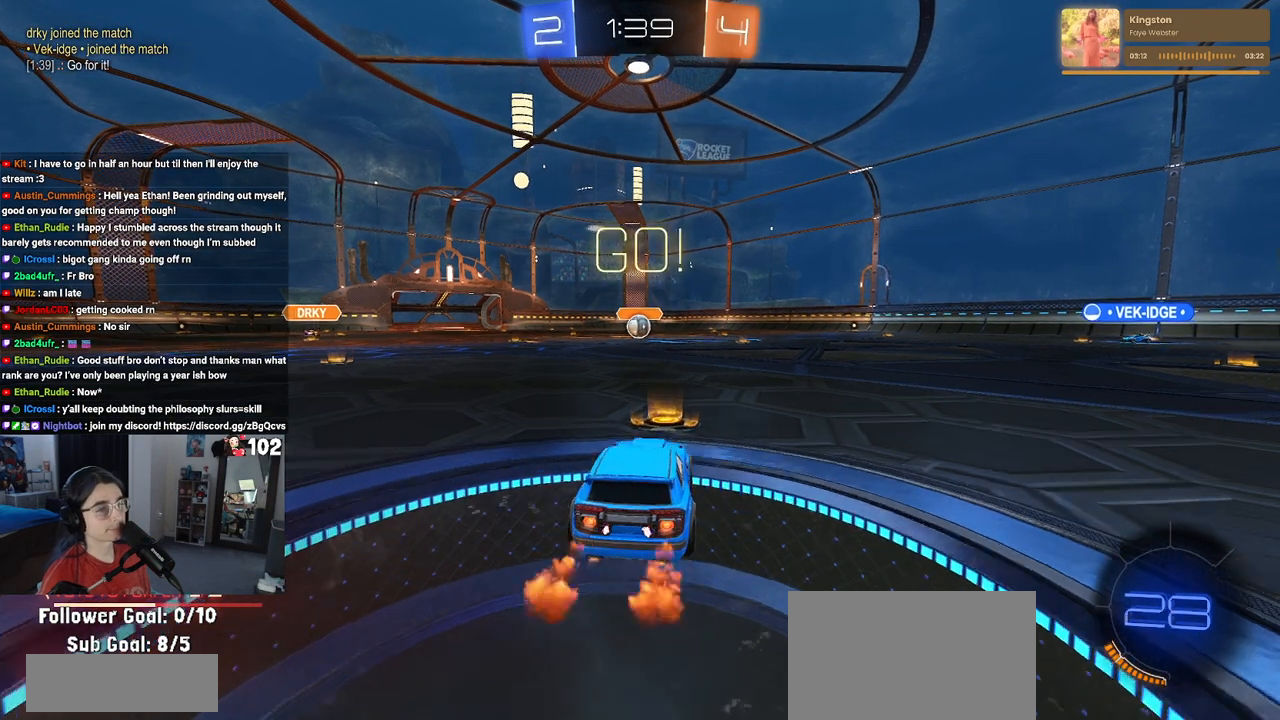
{"buttons": ["SQUARE", "R1", "R2"], "left_stick": "down", "right_stick": "center", "events": [[100, "left_stick", "up-right"], [133, "CROSS", "down"], [233, "CROSS", "up"], [250, "left_stick", "up-left"], [300, "CROSS", "down"], [333, "SQUARE", "down"], [367, "left_stick", "down"], [383, "CROSS", "up"]]}
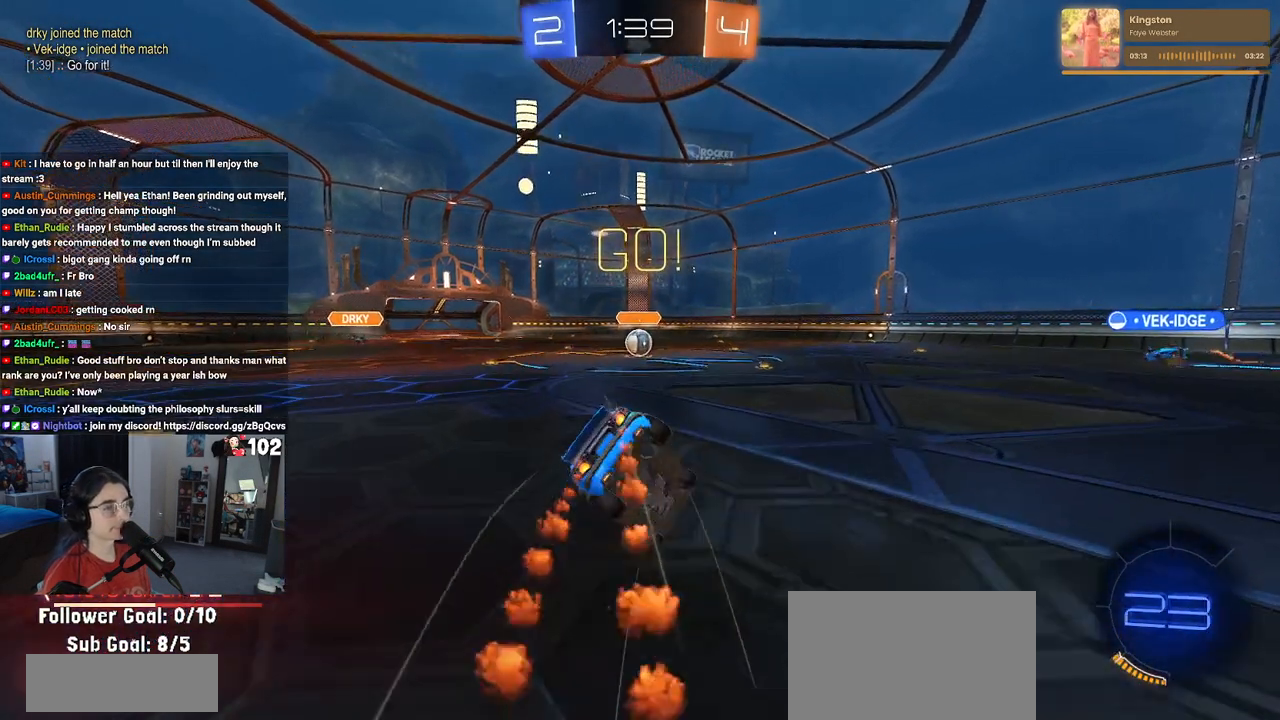
{"buttons": ["SQUARE", "R1", "R2"], "left_stick": "down-left", "right_stick": "center", "events": [[83, "left_stick", "down-left"]]}
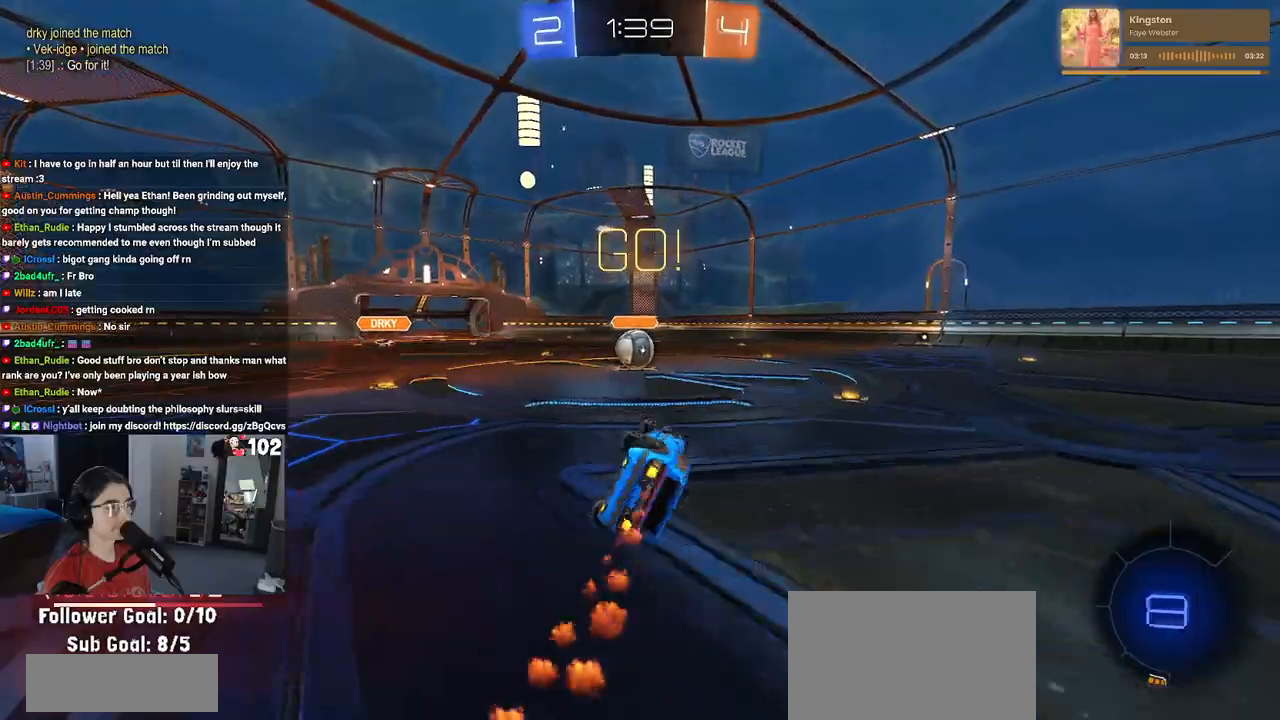
{"buttons": ["CROSS", "R2"], "left_stick": "center", "right_stick": "center", "events": [[300, "left_stick", "center"], [317, "R1", "up"], [317, "SQUARE", "up"], [450, "CROSS", "down"]]}
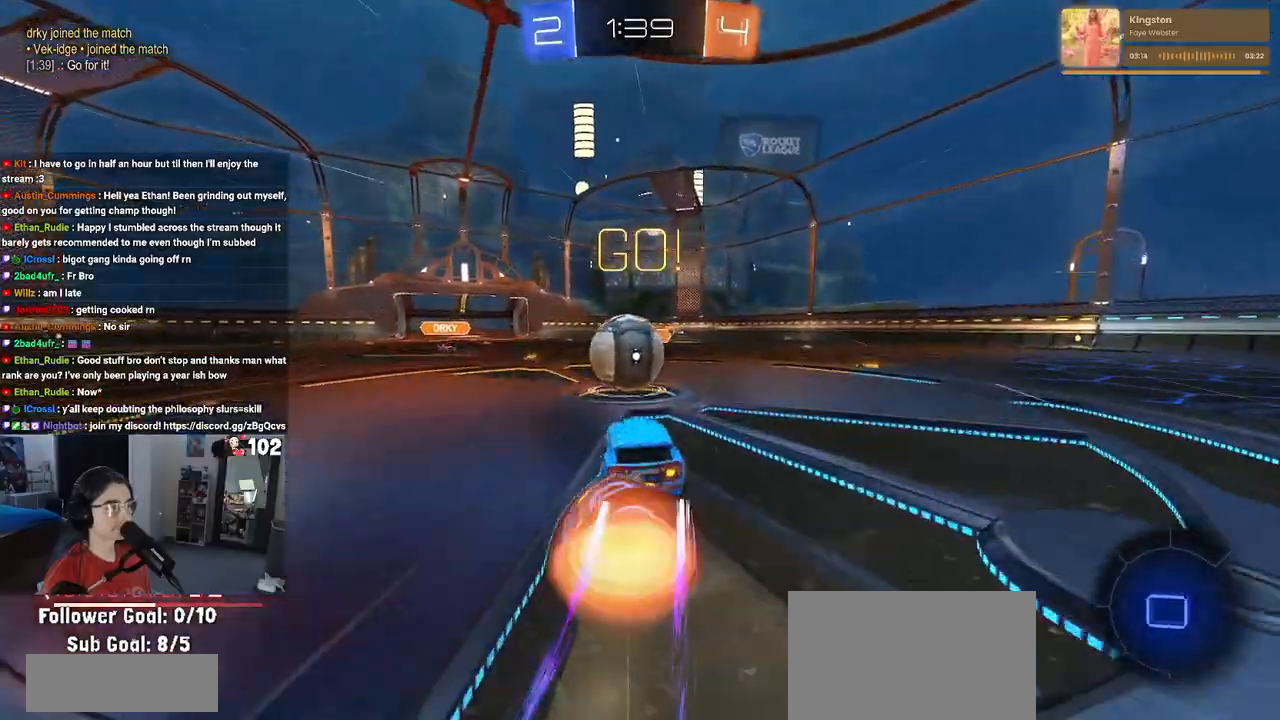
{"buttons": ["SQUARE", "R2"], "left_stick": "down-left", "right_stick": "center", "events": [[83, "left_stick", "up-left"], [117, "CROSS", "up"], [167, "CROSS", "down"], [233, "SQUARE", "down"], [267, "left_stick", "down-left"], [283, "CROSS", "up"]]}
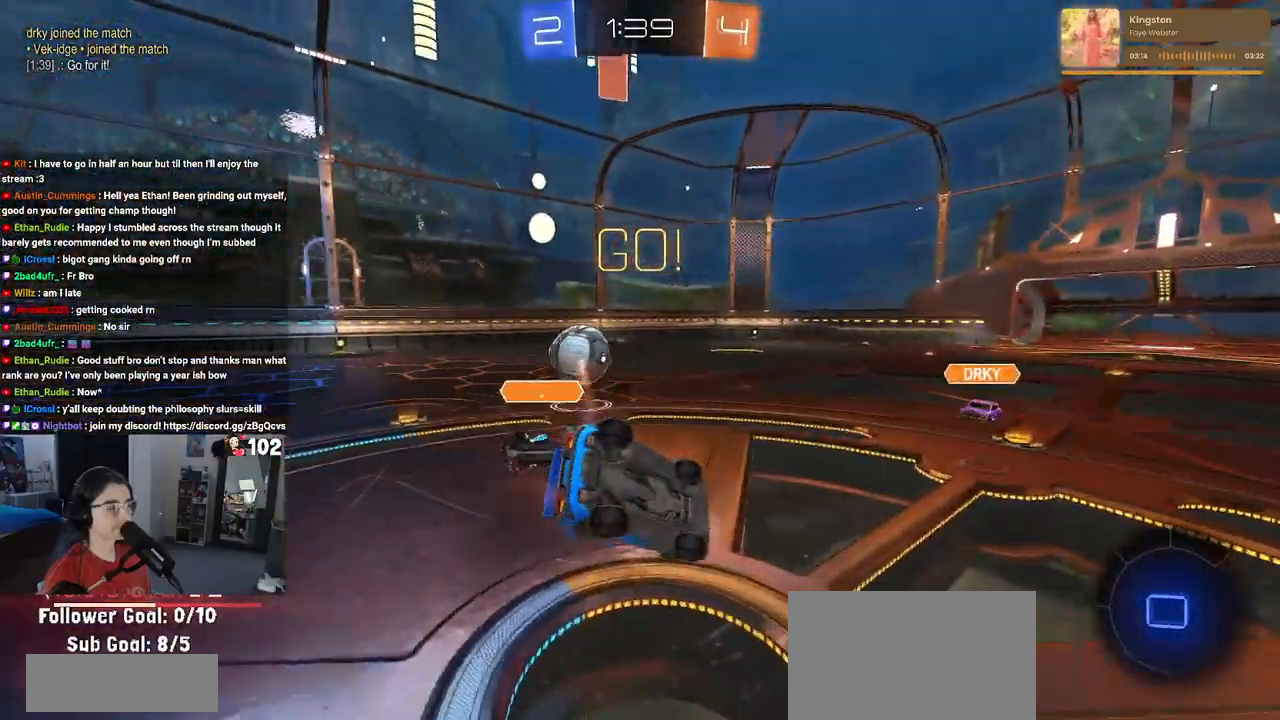
{"buttons": ["SQUARE", "R2"], "left_stick": "down-left", "right_stick": "center", "events": []}
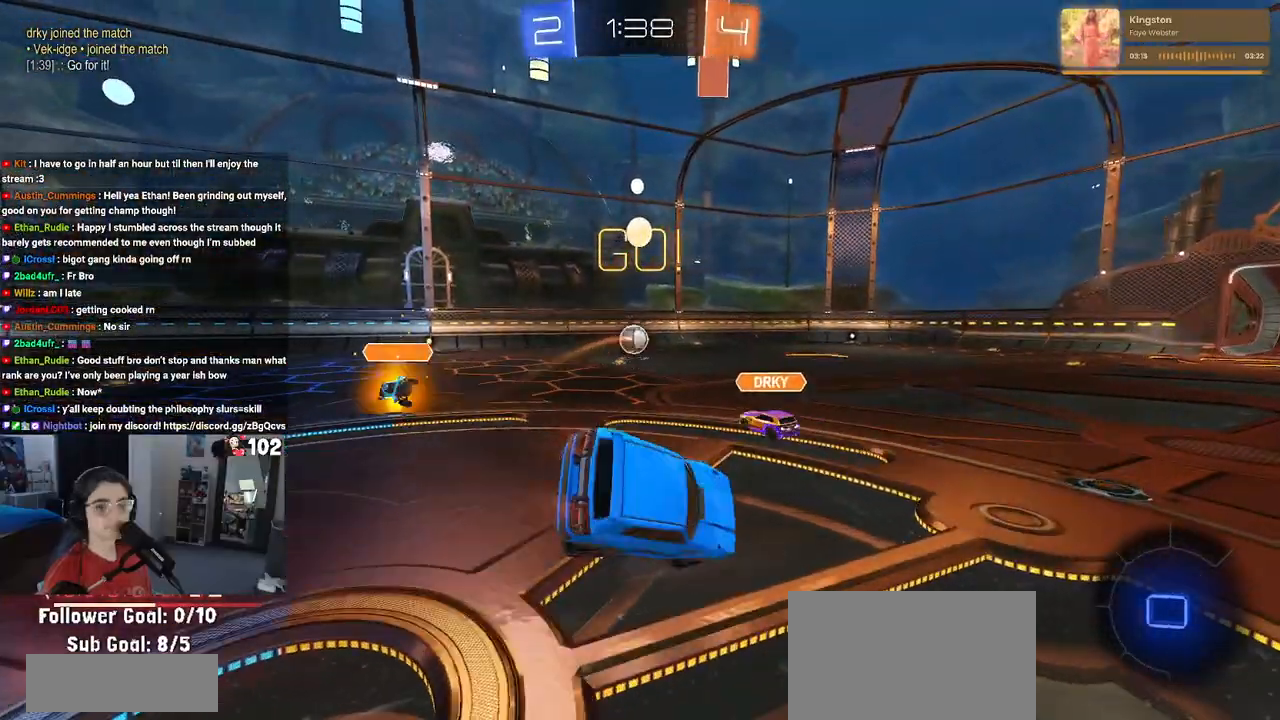
{"buttons": ["R2"], "left_stick": "down-right", "right_stick": "center", "events": [[117, "SQUARE", "up"], [117, "left_stick", "down-right"], [317, "TRIANGLE", "down"], [433, "TRIANGLE", "up"]]}
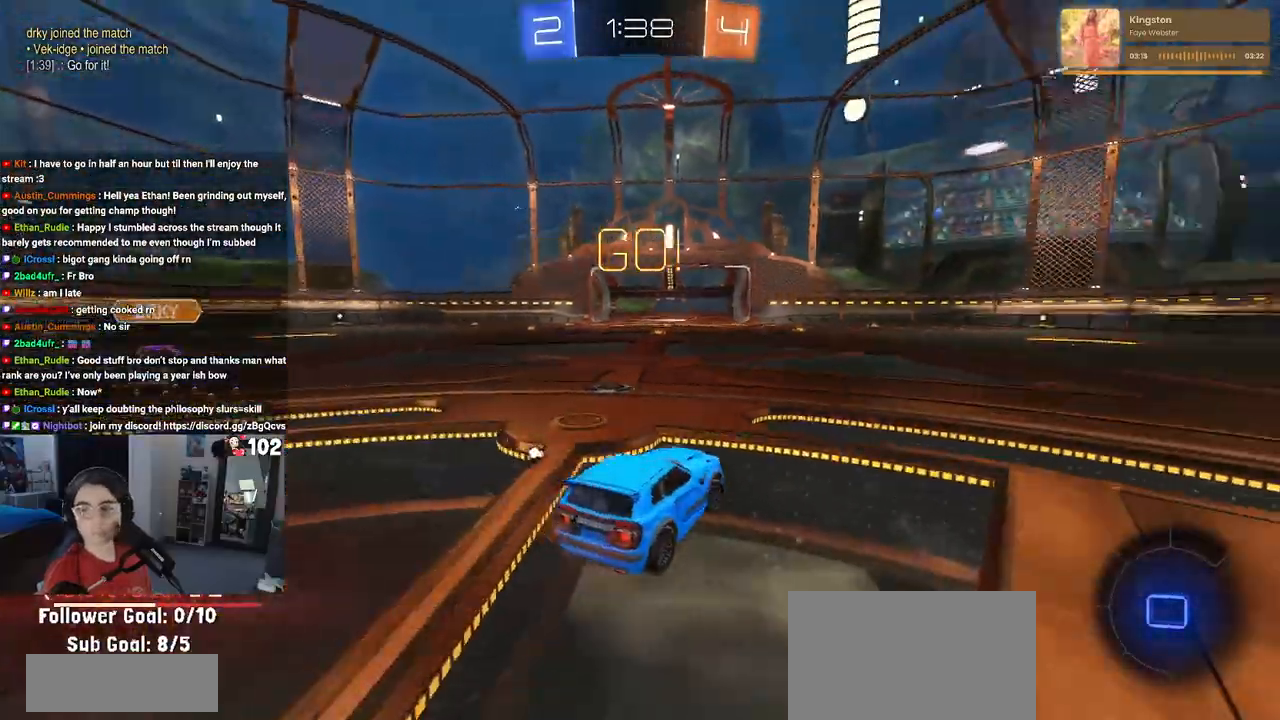
{"buttons": ["CROSS", "R2"], "left_stick": "up", "right_stick": "center", "events": [[33, "left_stick", "right"], [450, "CROSS", "down"], [500, "left_stick", "up"]]}
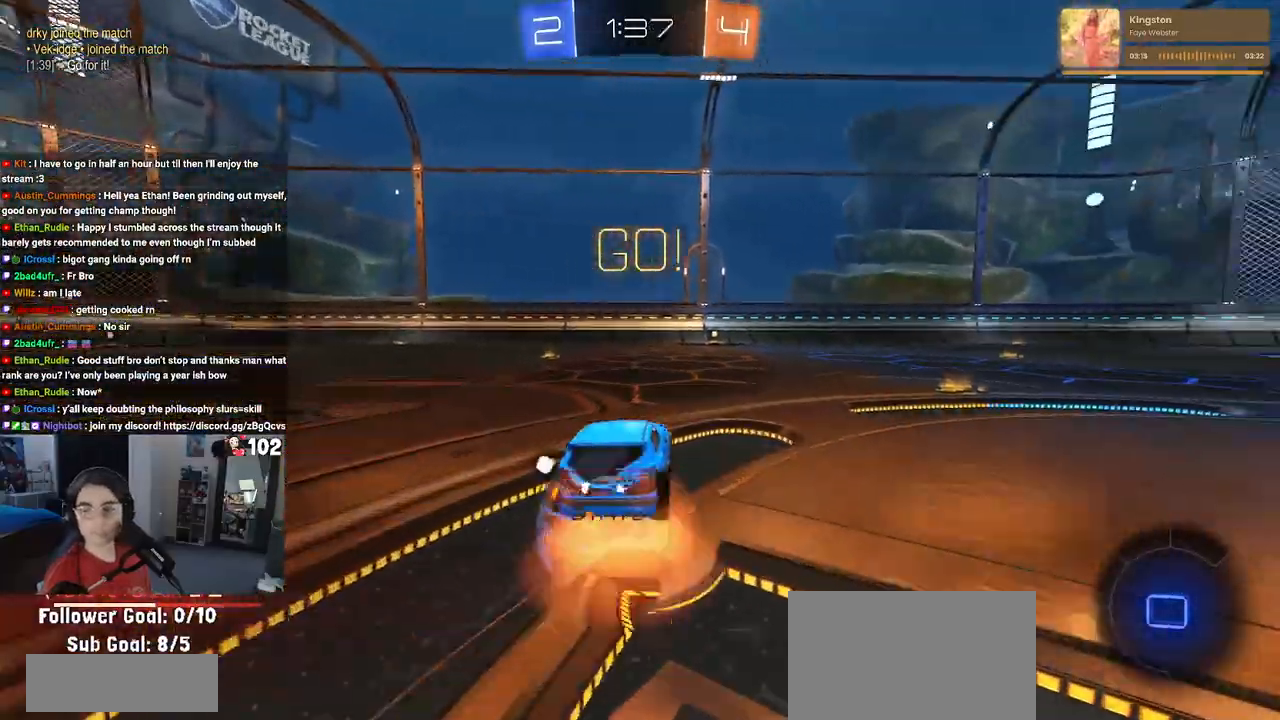
{"buttons": ["SQUARE", "R2"], "left_stick": "down-left", "right_stick": "center", "events": [[50, "CROSS", "up"], [117, "CROSS", "down"], [167, "SQUARE", "down"], [200, "CROSS", "up"], [200, "left_stick", "down"], [433, "left_stick", "down-left"]]}
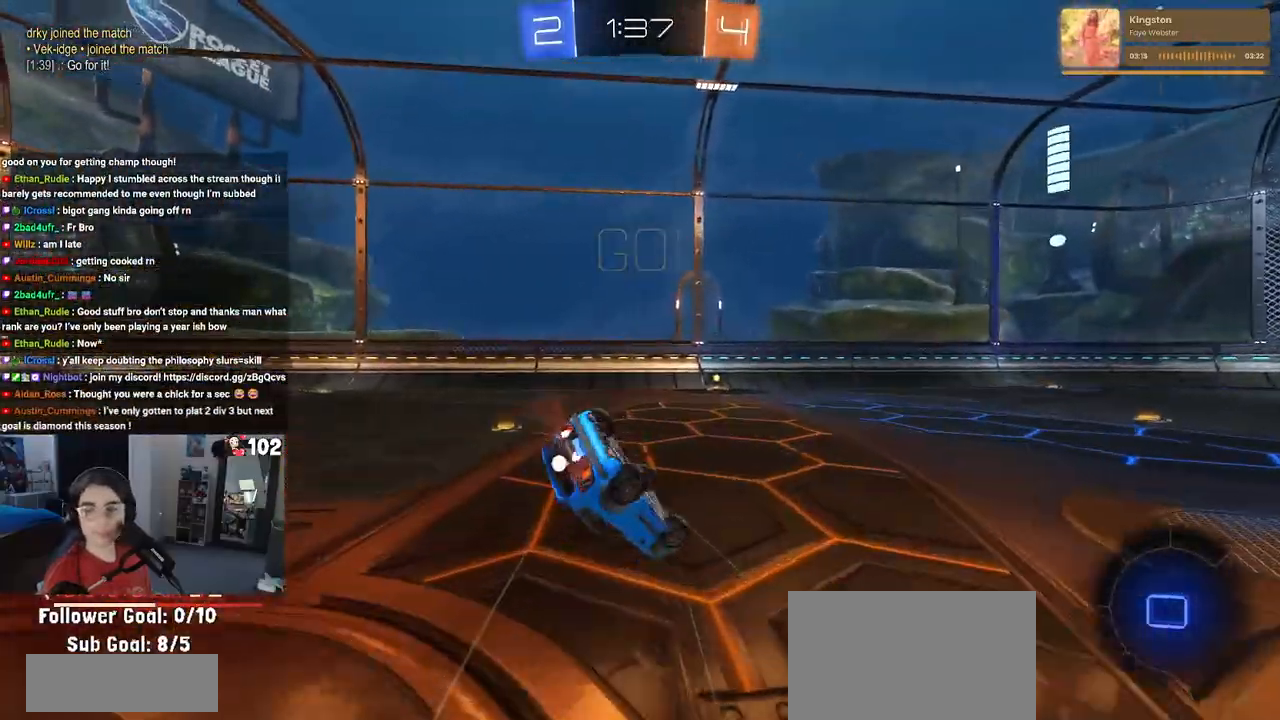
{"buttons": ["SQUARE", "R2"], "left_stick": "down-left", "right_stick": "center", "events": []}
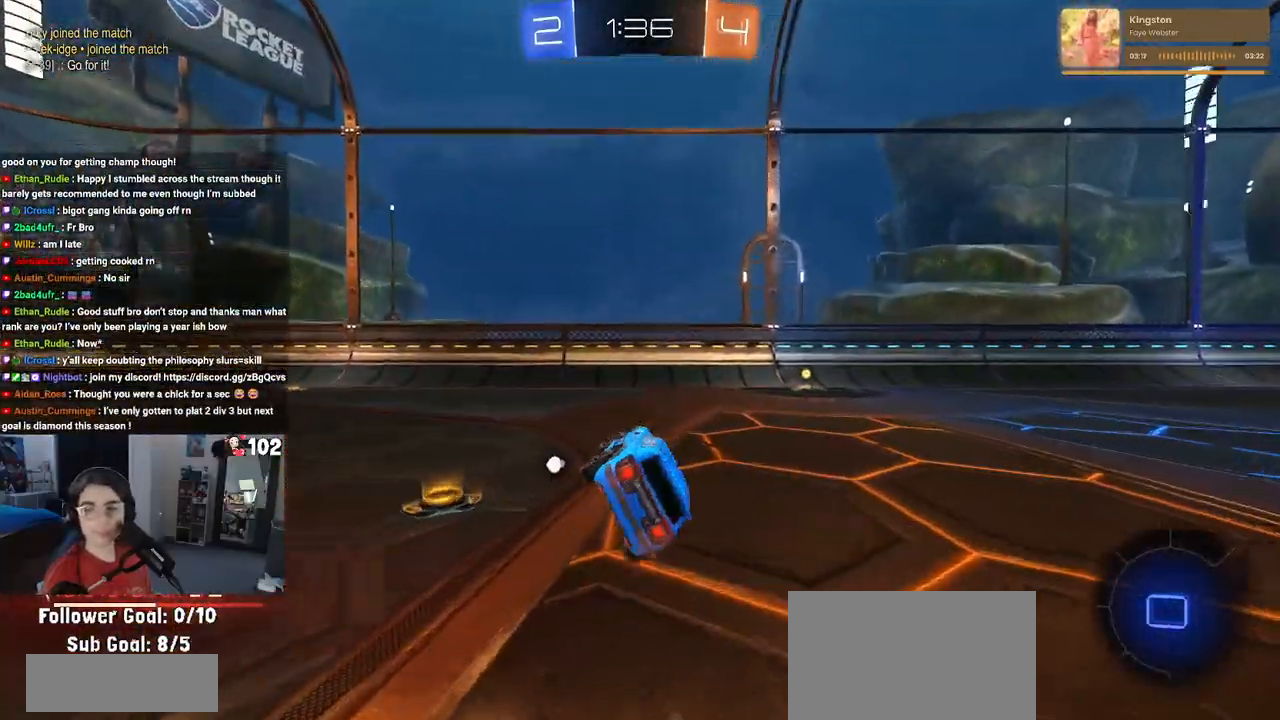
{"buttons": ["R2"], "left_stick": "center", "right_stick": "center", "events": [[50, "left_stick", "center"], [67, "SQUARE", "up"], [183, "TRIANGLE", "down"], [317, "TRIANGLE", "up"]]}
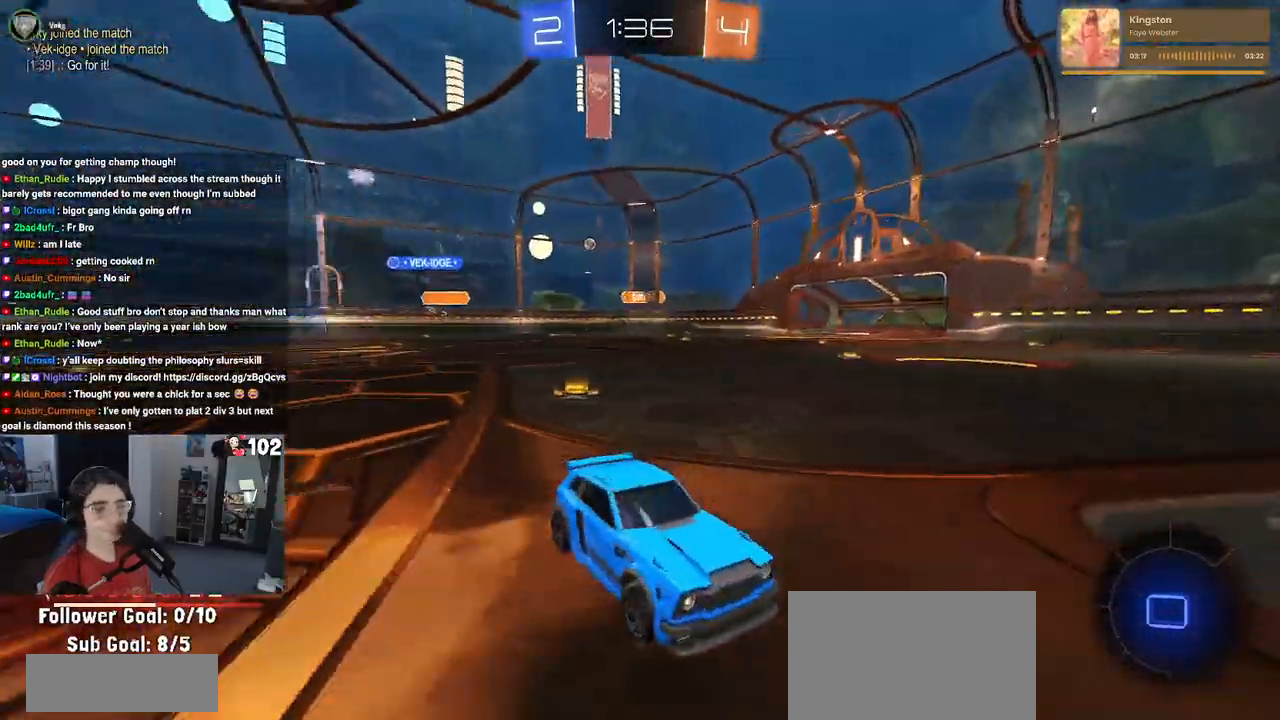
{"buttons": ["R2"], "left_stick": "right", "right_stick": "center", "events": [[50, "left_stick", "right"], [400, "SQUARE", "down"], [483, "SQUARE", "up"]]}
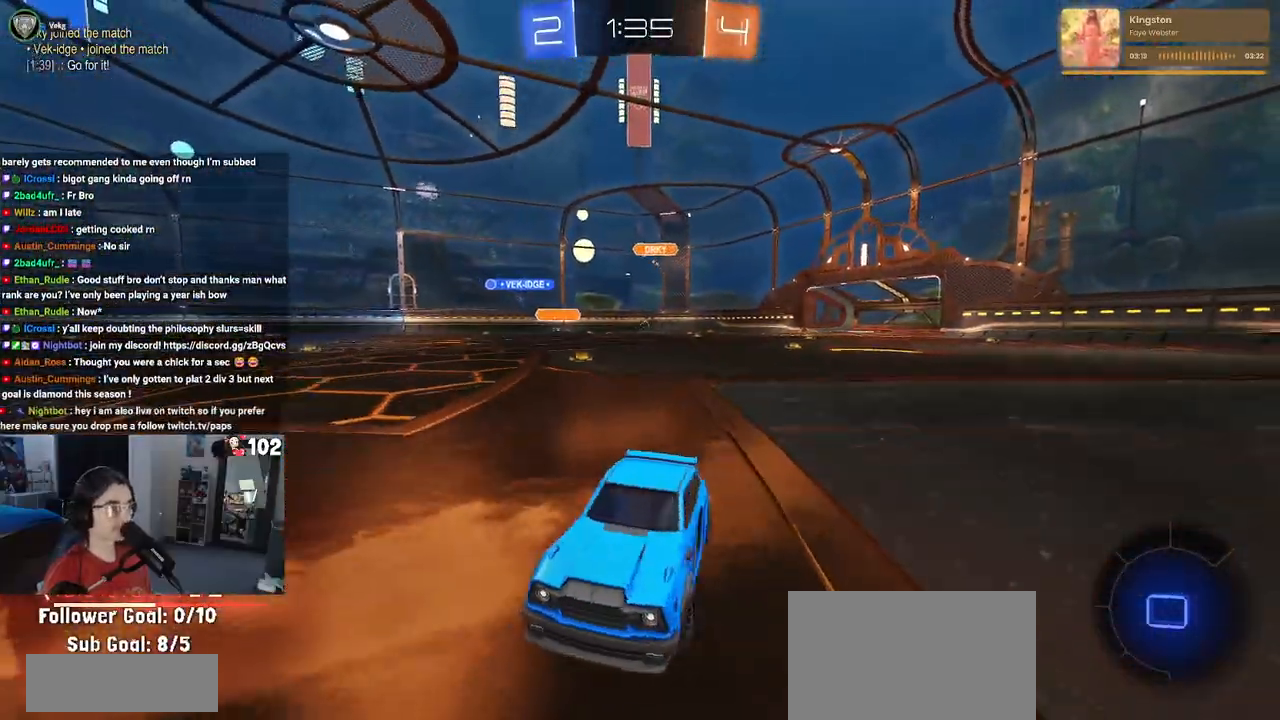
{"buttons": ["R2"], "left_stick": "left", "right_stick": "center", "events": [[350, "left_stick", "center"], [400, "left_stick", "left"]]}
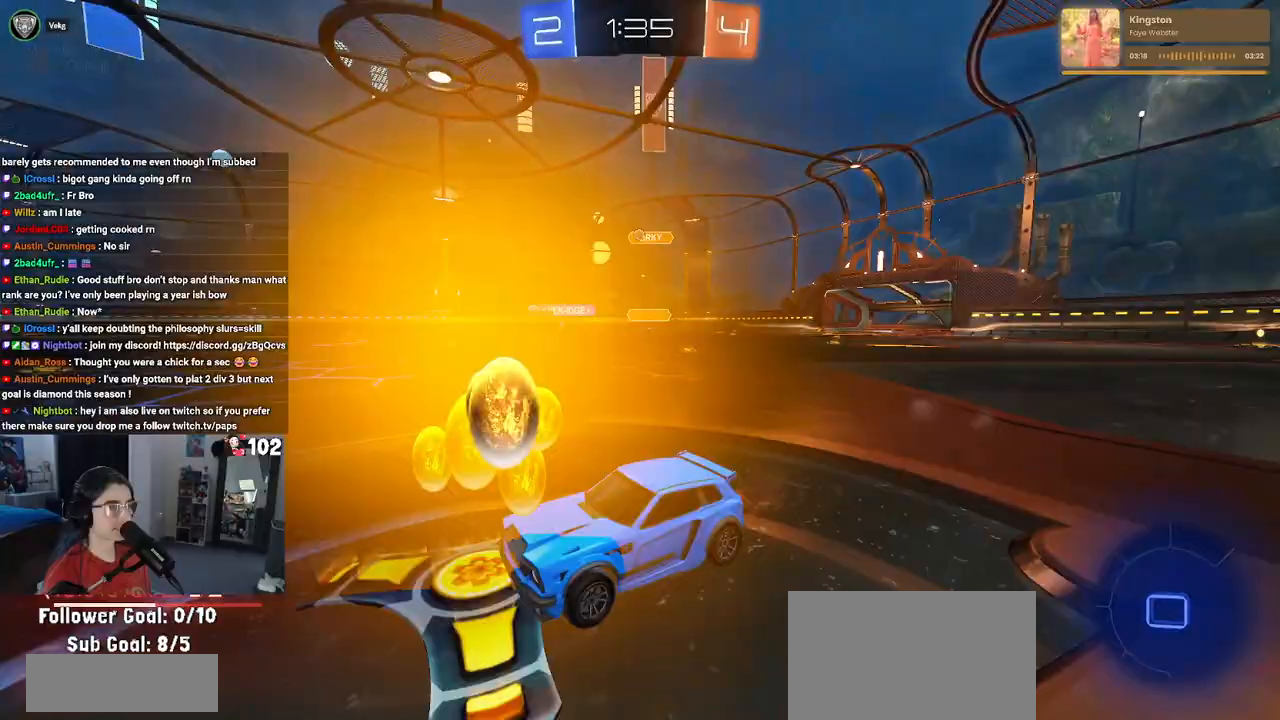
{"buttons": ["R2"], "left_stick": "right", "right_stick": "center", "events": [[100, "left_stick", "right"]]}